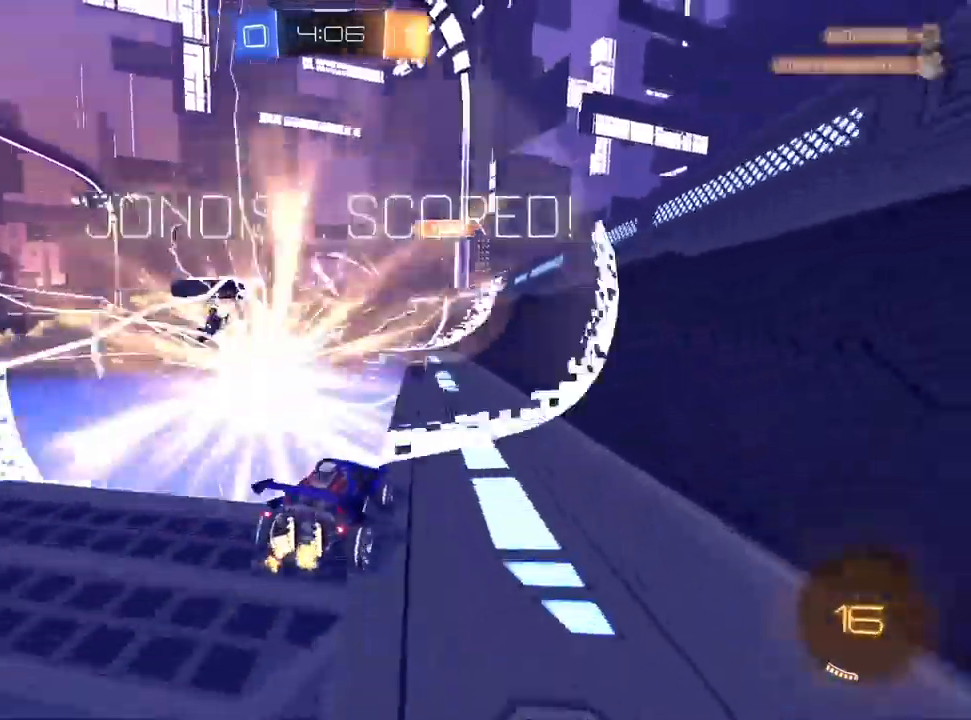
Gameplay with a controller (PlayStation layout); each line is a JSON object with the inputs held at the frame after it. "events" lists button and stick changes between this image and that frame as [ms after this image, input, new state], when the widget could be followed in between.
{"buttons": [], "left_stick": "up-left", "right_stick": "center", "events": [[17, "left_stick", "center"], [83, "TRIANGLE", "up"], [133, "TRIANGLE", "down"], [267, "TRIANGLE", "up"], [333, "R2", "up"], [417, "left_stick", "up-left"]]}
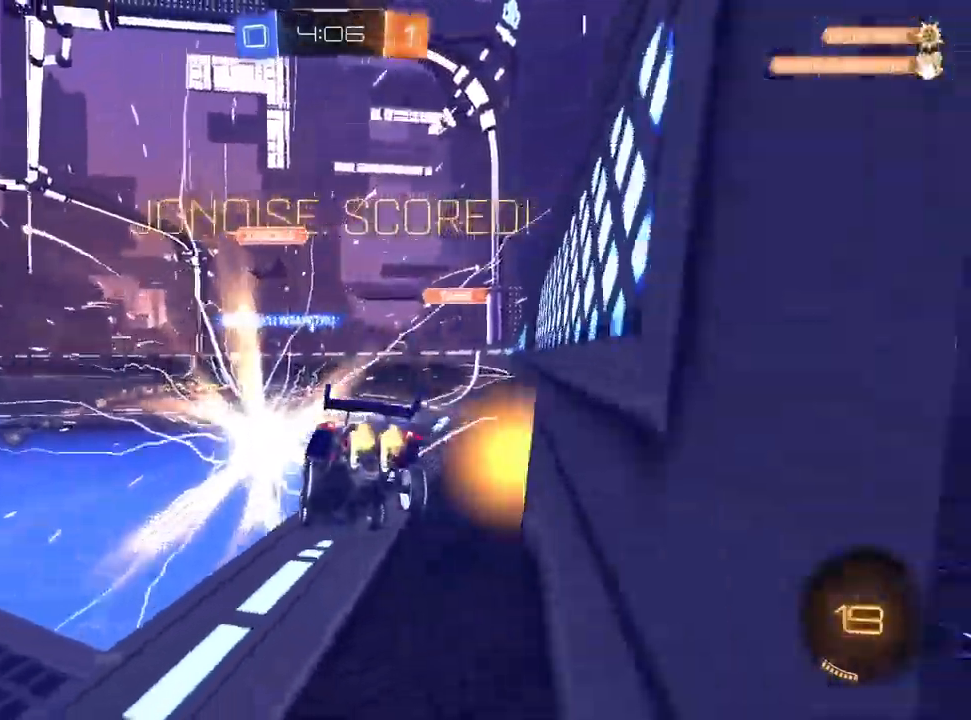
{"buttons": ["R2"], "left_stick": "left", "right_stick": "center", "events": [[33, "R2", "down"], [83, "R1", "down"], [150, "R1", "up"], [150, "SQUARE", "down"], [300, "SQUARE", "up"], [400, "left_stick", "left"]]}
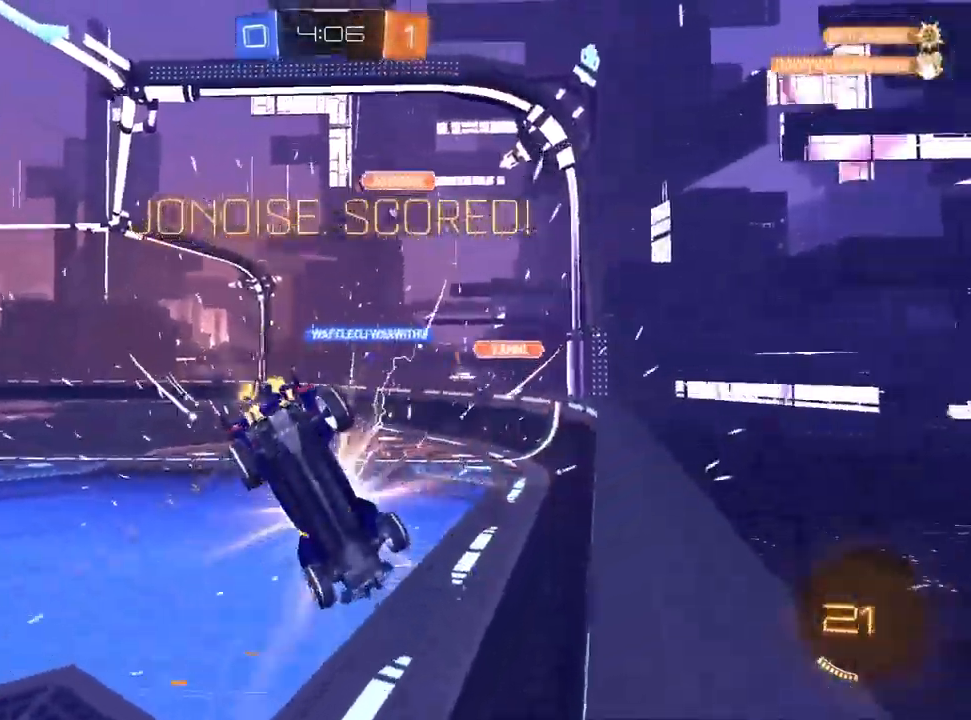
{"buttons": ["L1", "R2"], "left_stick": "center", "right_stick": "center", "events": [[100, "left_stick", "down-left"], [267, "left_stick", "center"], [283, "L1", "down"]]}
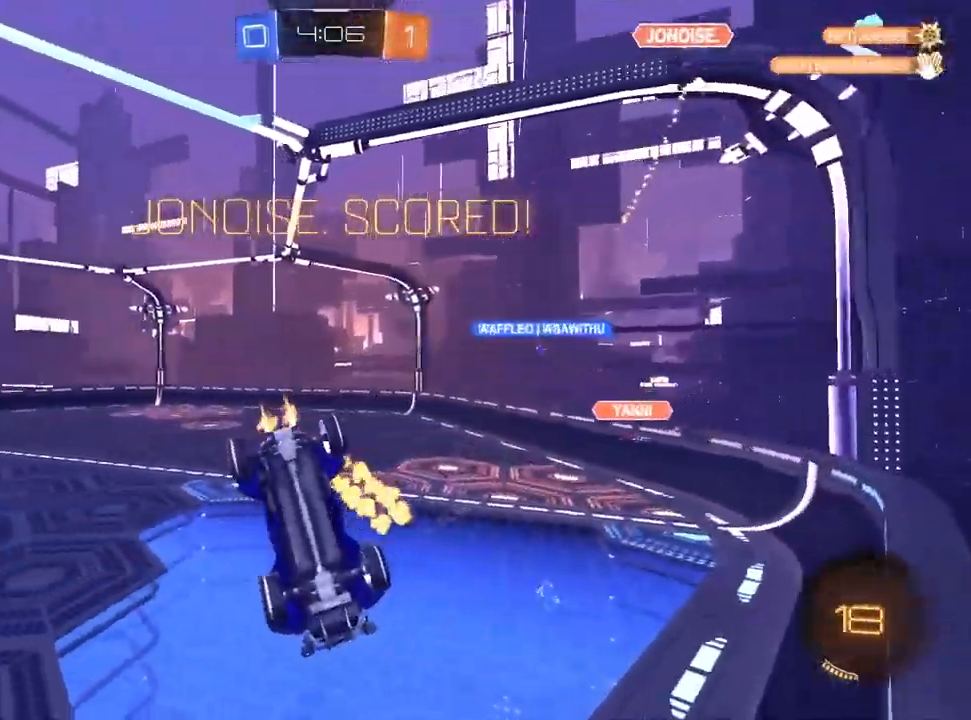
{"buttons": ["SQUARE", "L1", "R2"], "left_stick": "down-left", "right_stick": "center", "events": [[217, "left_stick", "down-left"], [350, "SQUARE", "down"]]}
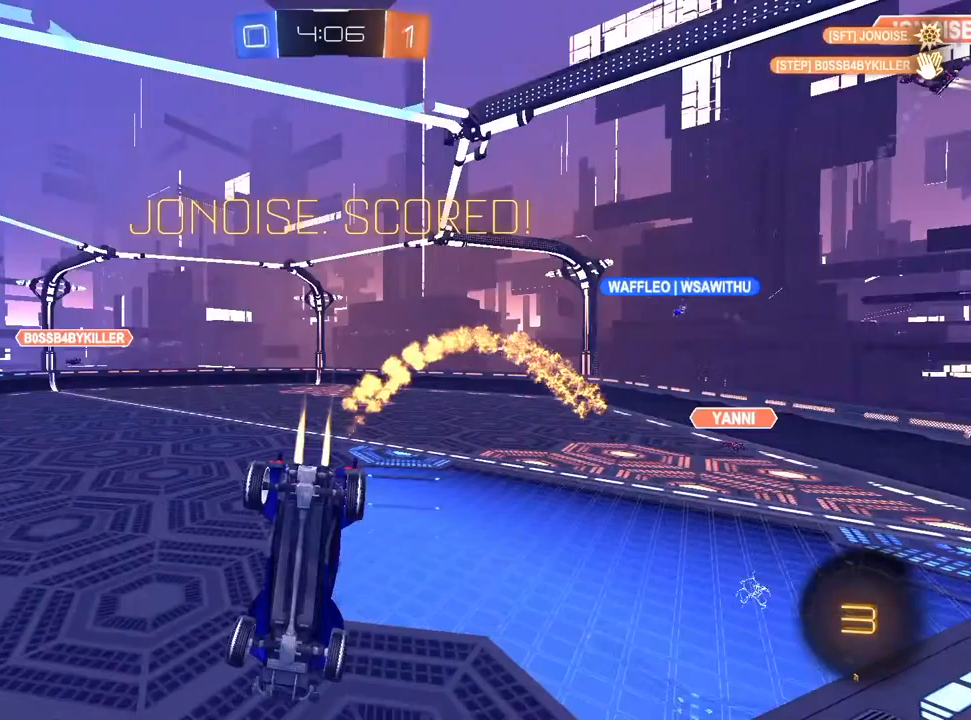
{"buttons": ["R2"], "left_stick": "down-left", "right_stick": "center", "events": [[50, "SQUARE", "up"], [117, "left_stick", "center"], [217, "L1", "up"], [317, "left_stick", "down-left"]]}
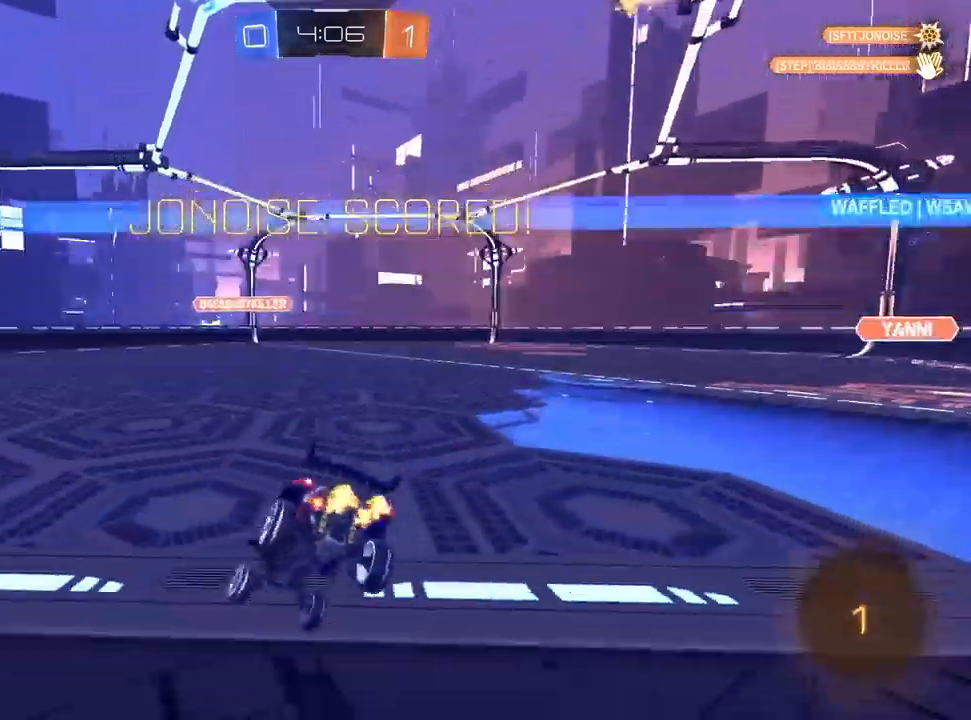
{"buttons": ["CROSS", "R1", "R2"], "left_stick": "right", "right_stick": "center", "events": [[33, "left_stick", "center"], [150, "left_stick", "down-left"], [350, "CROSS", "down"], [400, "left_stick", "up-right"], [417, "CROSS", "up"], [467, "CROSS", "down"], [500, "R1", "down"], [500, "left_stick", "right"]]}
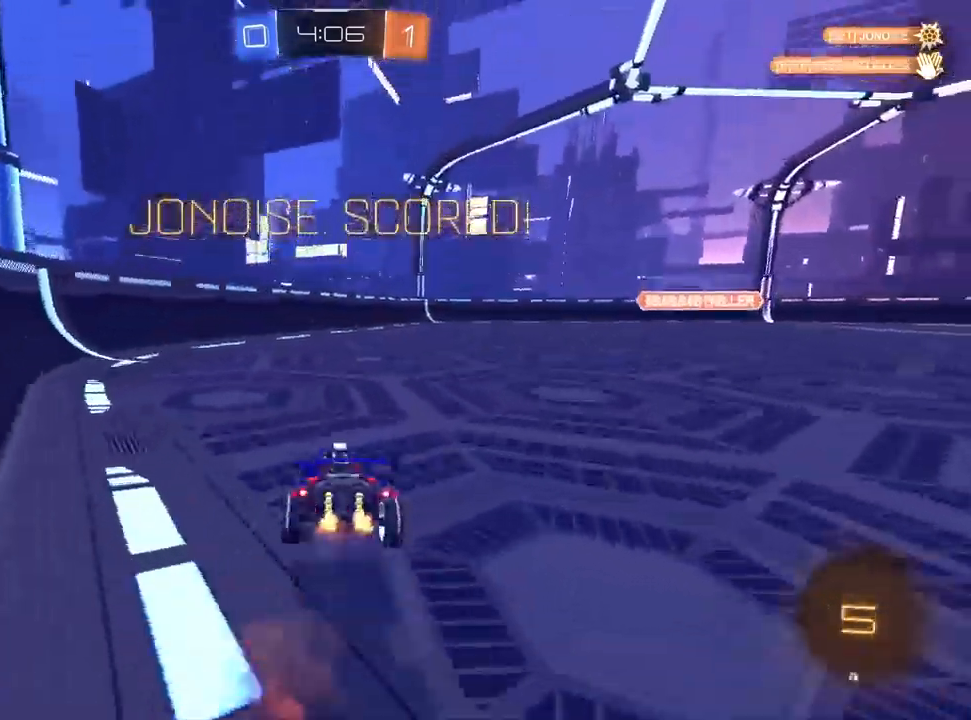
{"buttons": ["CROSS", "R1"], "left_stick": "center", "right_stick": "center", "events": [[17, "left_stick", "up-right"], [33, "left_stick", "down"], [117, "R2", "up"], [150, "left_stick", "down-right"], [250, "left_stick", "center"]]}
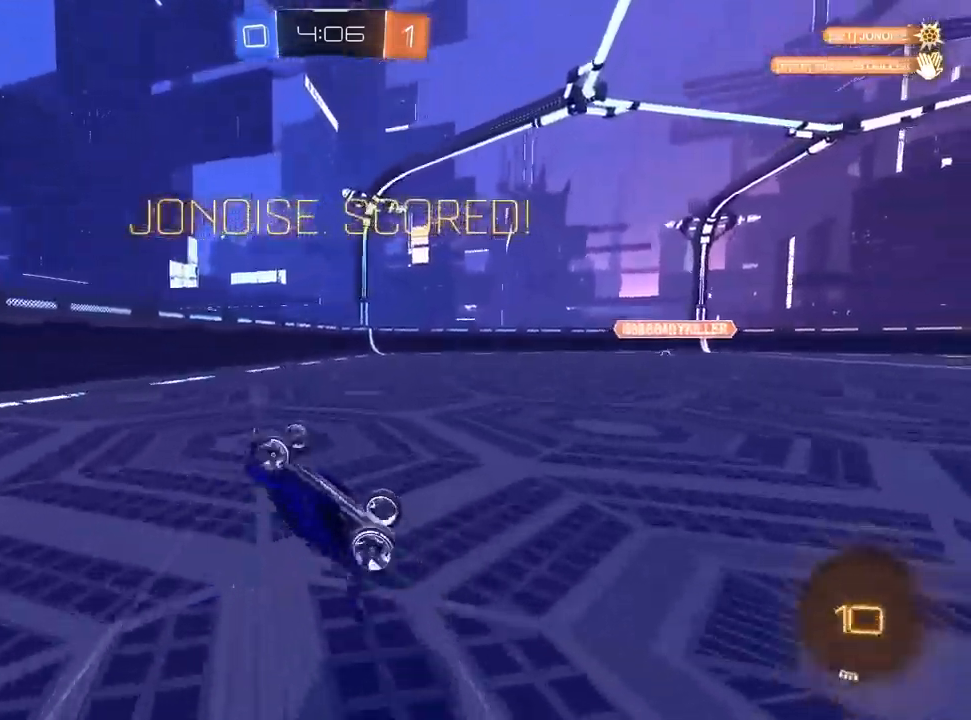
{"buttons": [], "left_stick": "center", "right_stick": "center", "events": [[17, "R1", "up"], [100, "CROSS", "up"]]}
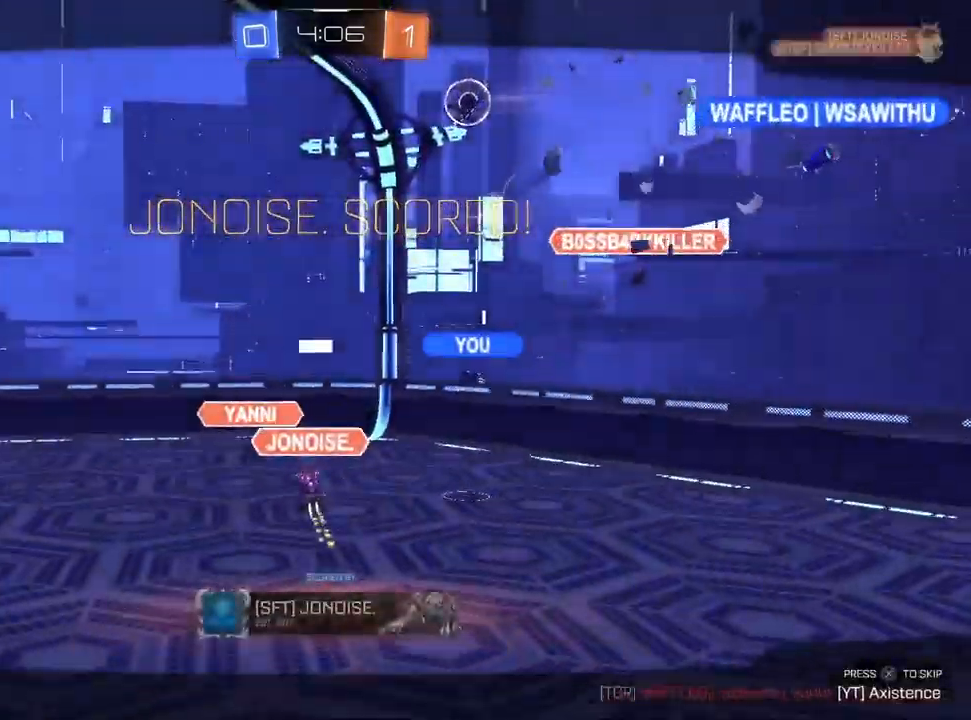
{"buttons": [], "left_stick": "center", "right_stick": "center", "events": []}
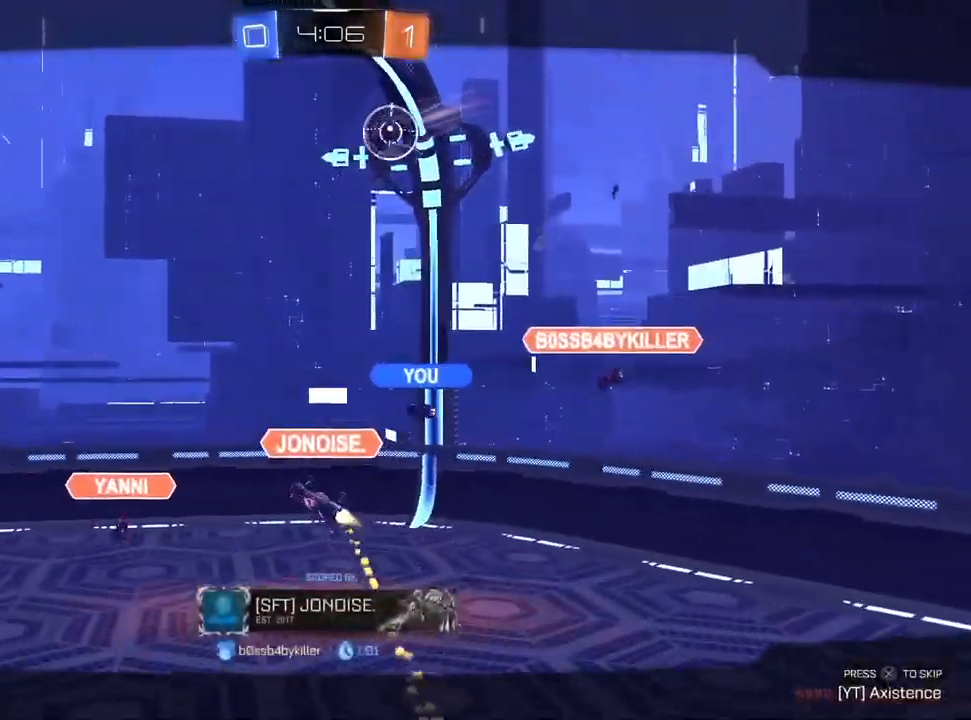
{"buttons": [], "left_stick": "center", "right_stick": "center", "events": []}
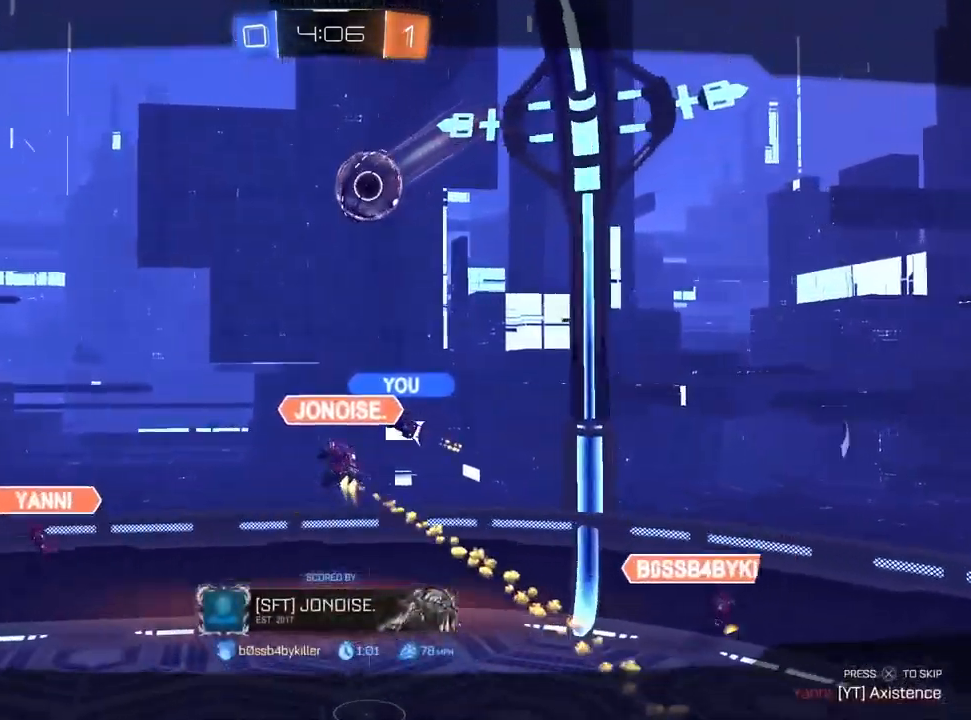
{"buttons": [], "left_stick": "center", "right_stick": "center", "events": []}
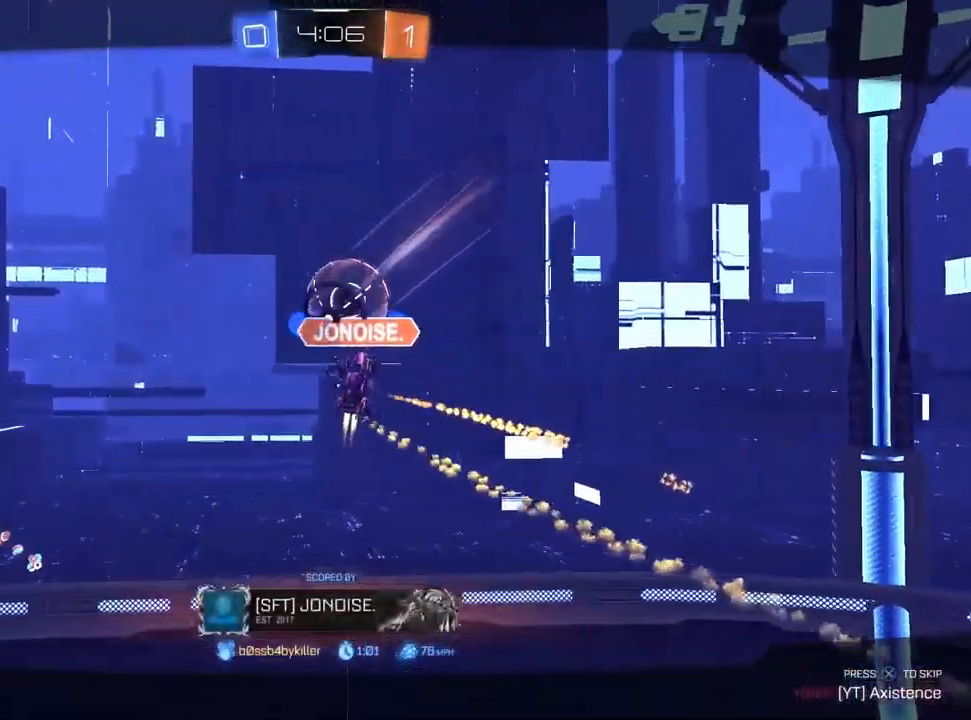
{"buttons": [], "left_stick": "center", "right_stick": "center", "events": []}
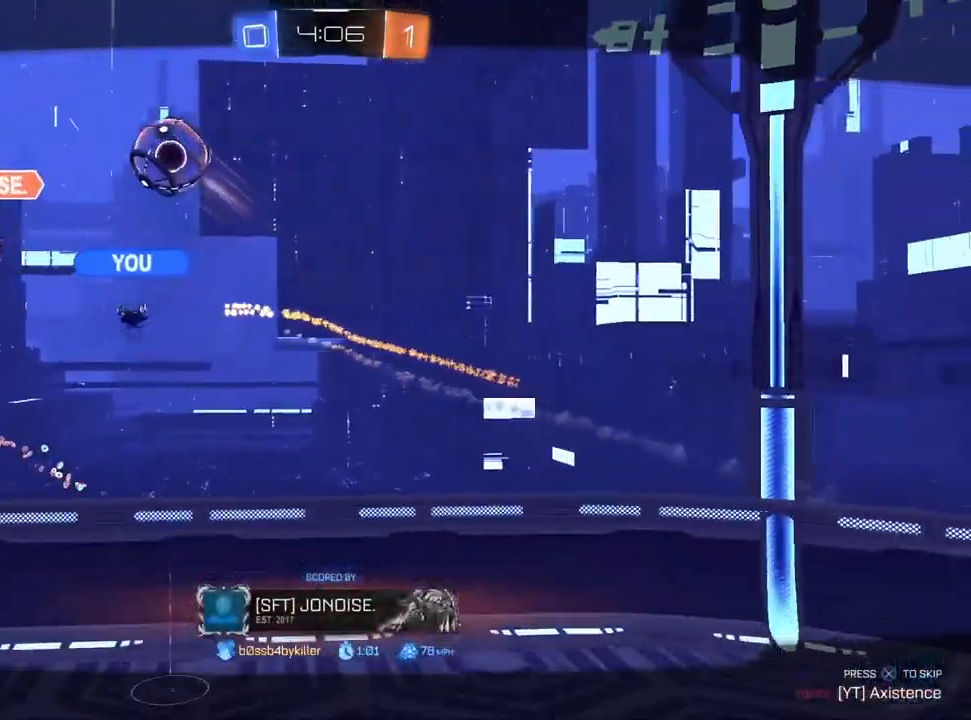
{"buttons": [], "left_stick": "center", "right_stick": "center", "events": []}
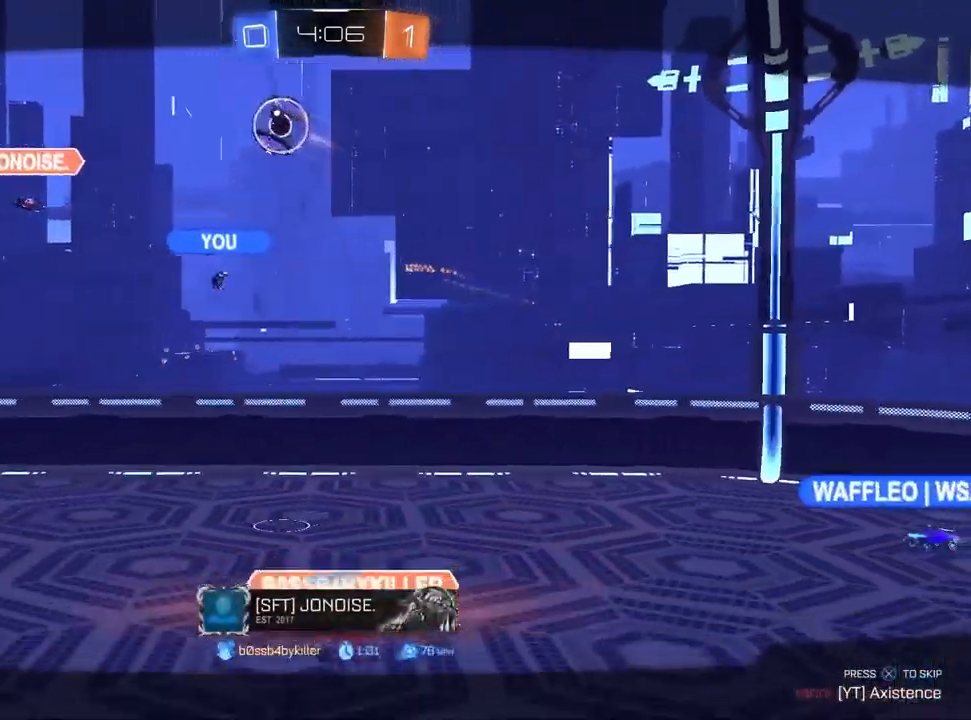
{"buttons": [], "left_stick": "center", "right_stick": "center", "events": []}
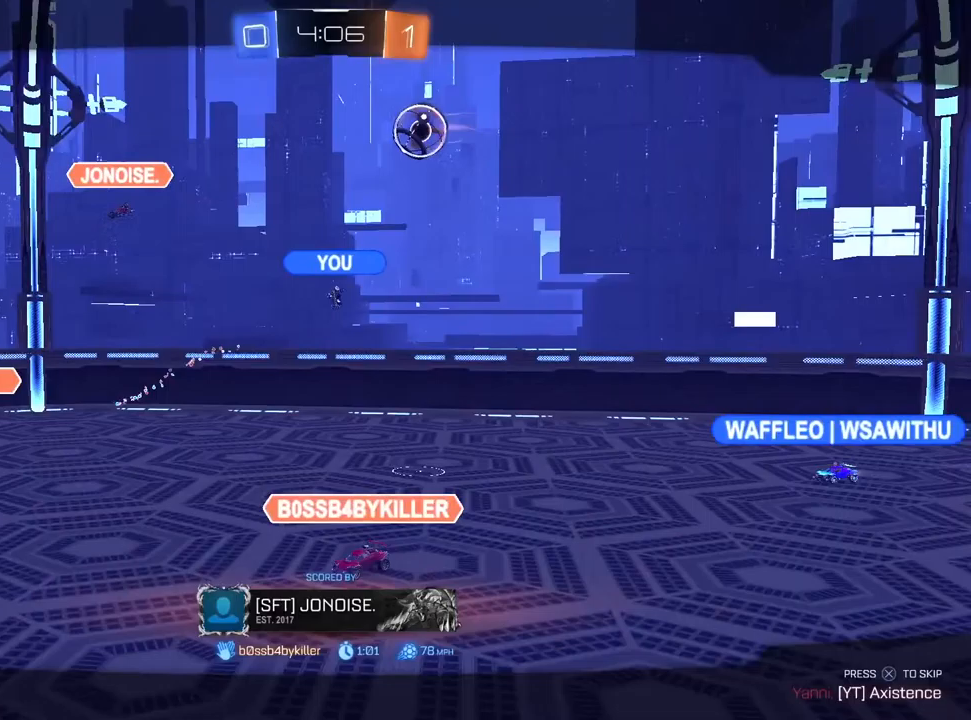
{"buttons": [], "left_stick": "center", "right_stick": "center", "events": []}
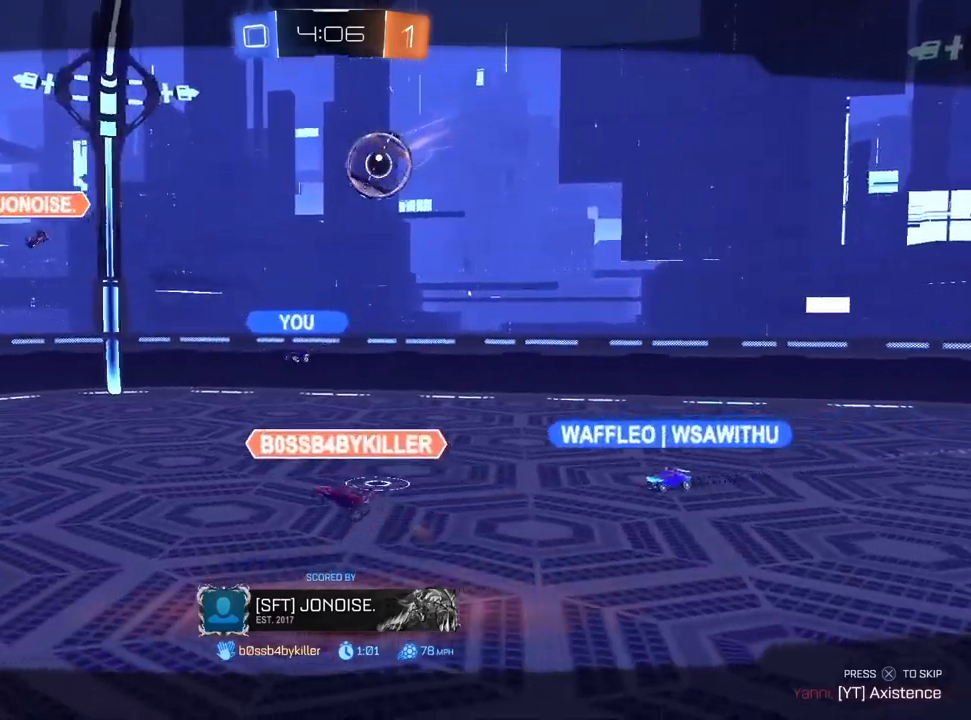
{"buttons": [], "left_stick": "center", "right_stick": "center", "events": []}
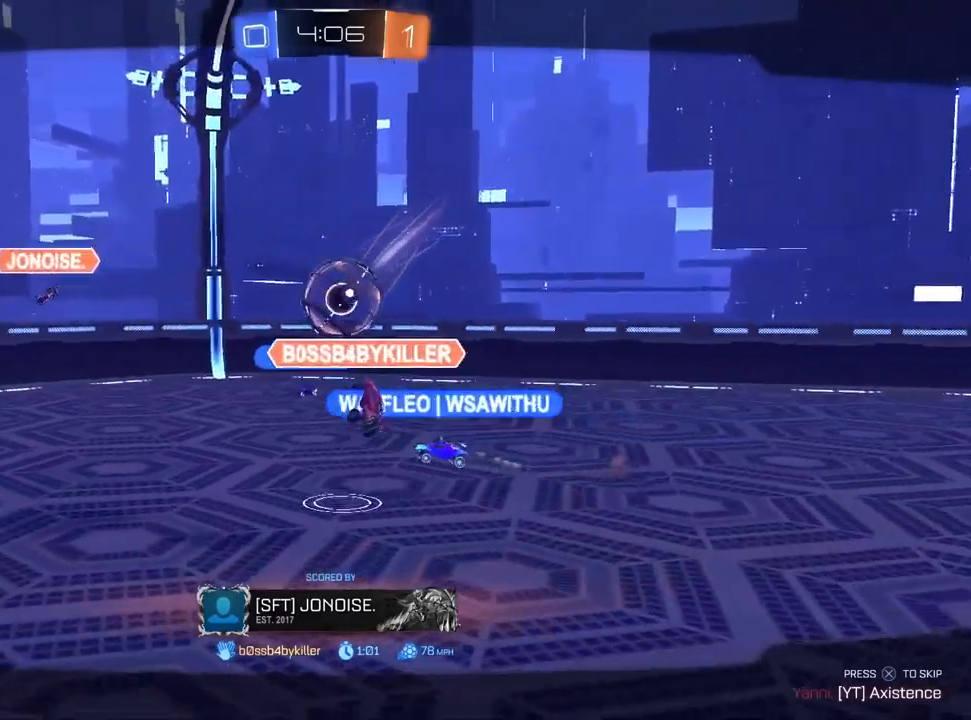
{"buttons": ["CROSS"], "left_stick": "center", "right_stick": "center", "events": [[483, "CROSS", "down"]]}
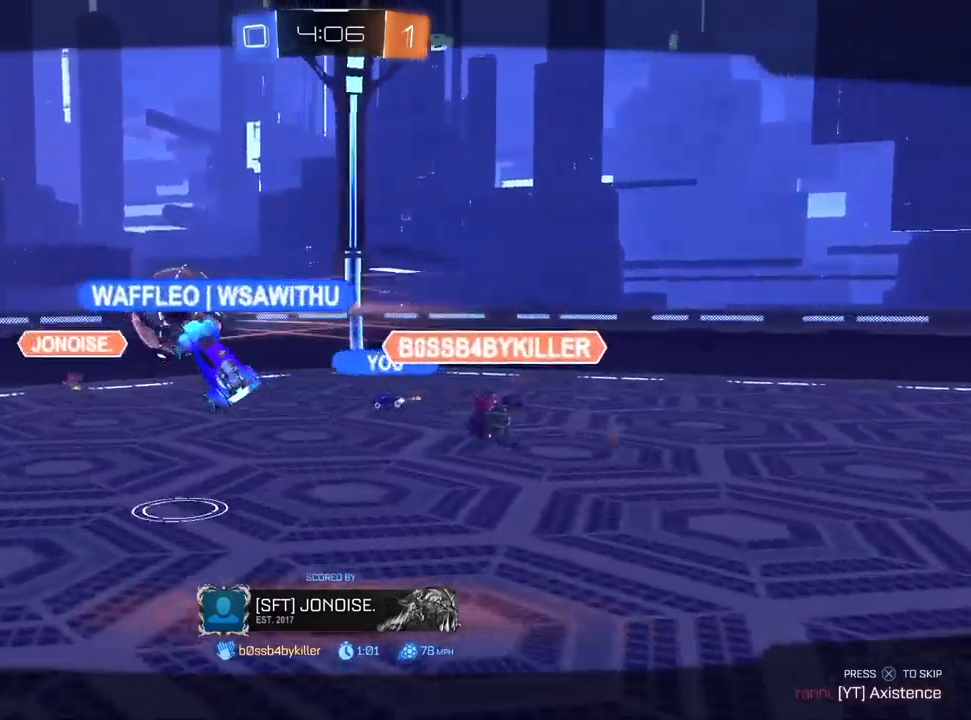
{"buttons": ["CROSS"], "left_stick": "center", "right_stick": "center", "events": [[150, "CROSS", "up"], [483, "CROSS", "down"]]}
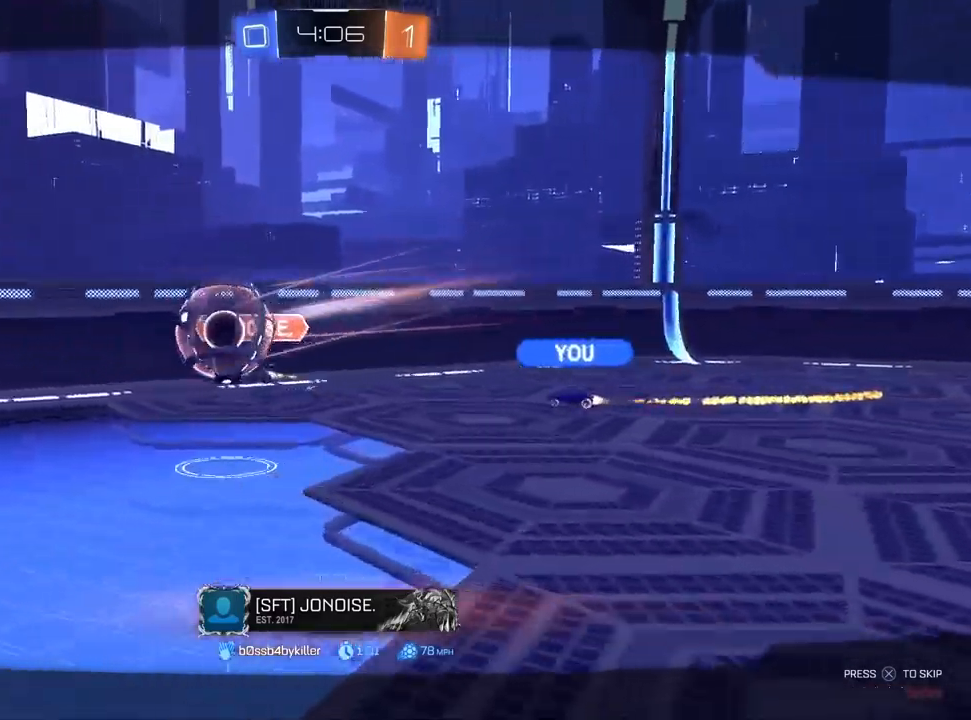
{"buttons": [], "left_stick": "center", "right_stick": "center", "events": [[150, "CROSS", "up"], [217, "CROSS", "down"], [333, "CROSS", "up"], [400, "CROSS", "down"], [500, "CROSS", "up"]]}
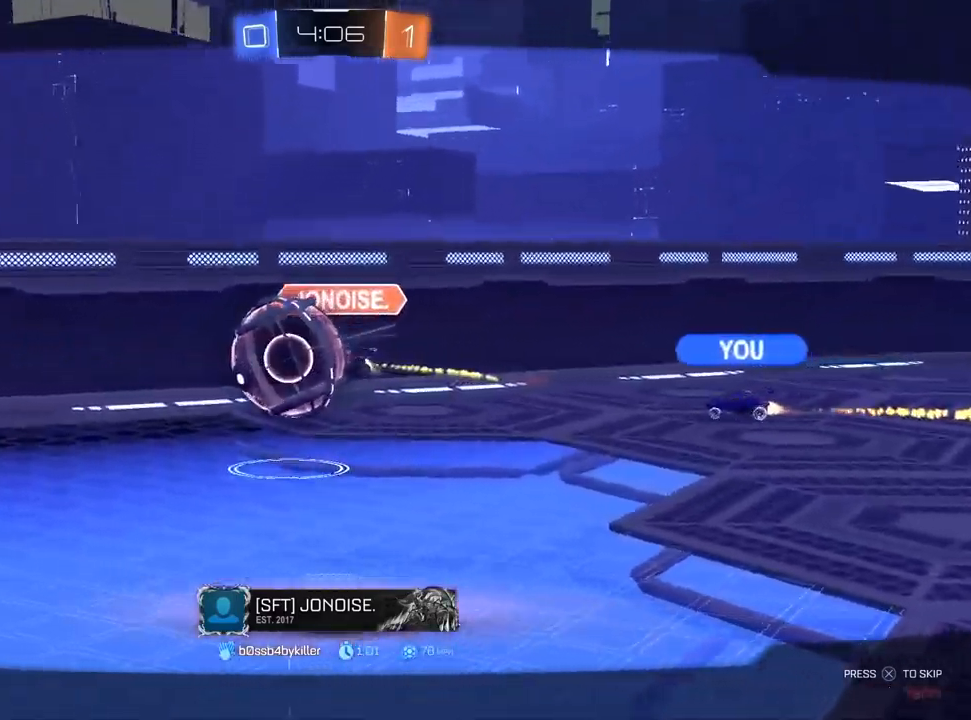
{"buttons": [], "left_stick": "center", "right_stick": "center", "events": [[50, "CROSS", "down"], [167, "CROSS", "up"], [217, "CROSS", "down"], [317, "CROSS", "up"], [400, "CROSS", "down"], [450, "CROSS", "up"]]}
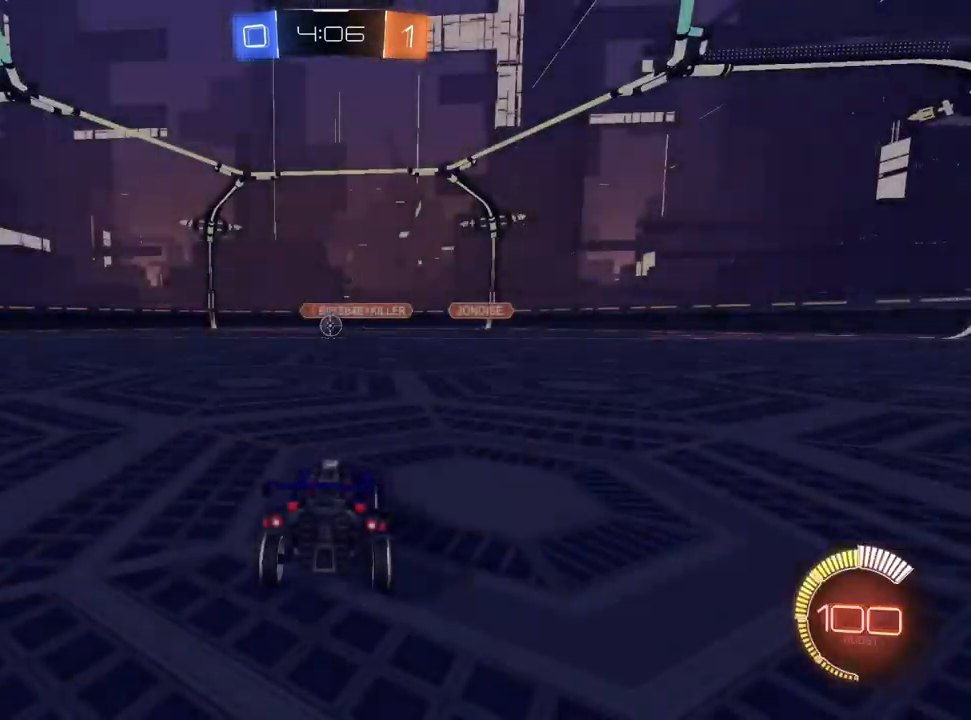
{"buttons": [], "left_stick": "center", "right_stick": "center", "events": []}
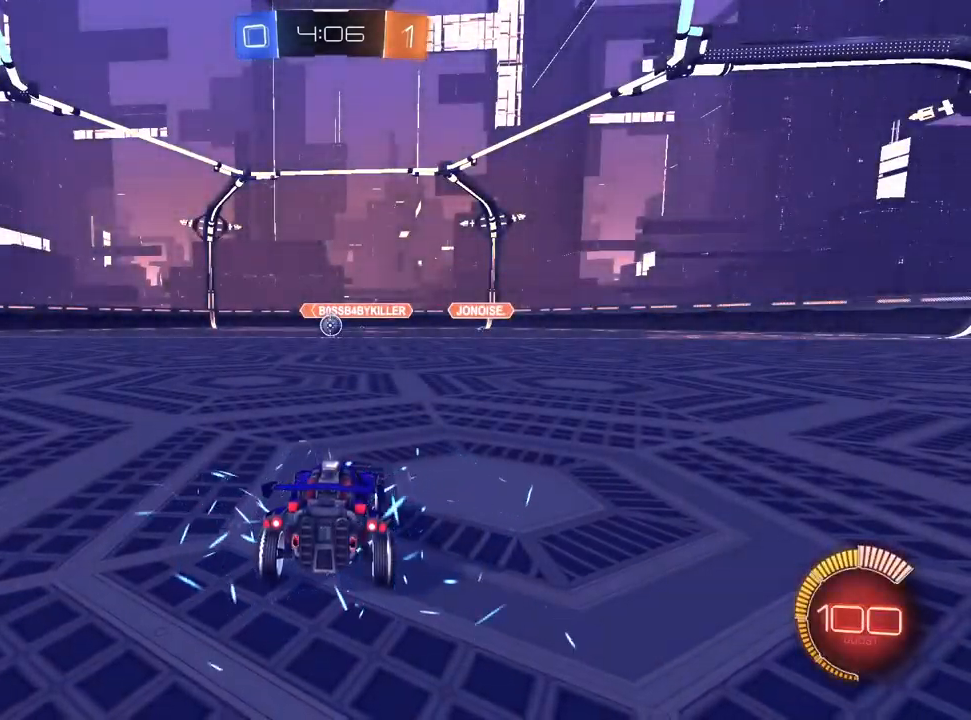
{"buttons": [], "left_stick": "center", "right_stick": "center", "events": []}
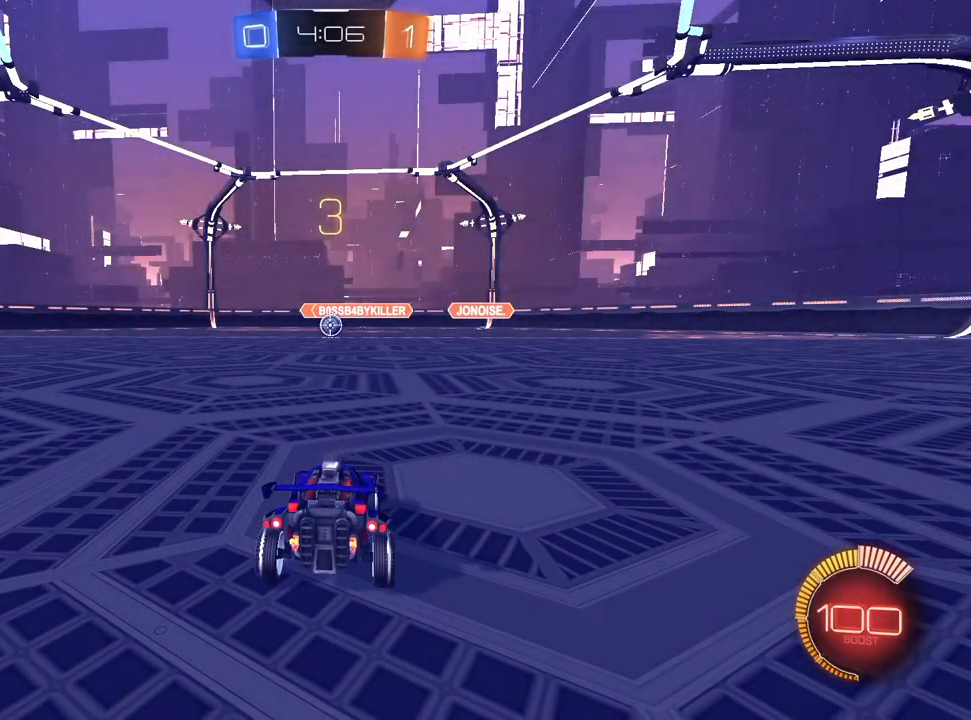
{"buttons": ["TRIANGLE"], "left_stick": "center", "right_stick": "center", "events": [[483, "TRIANGLE", "down"]]}
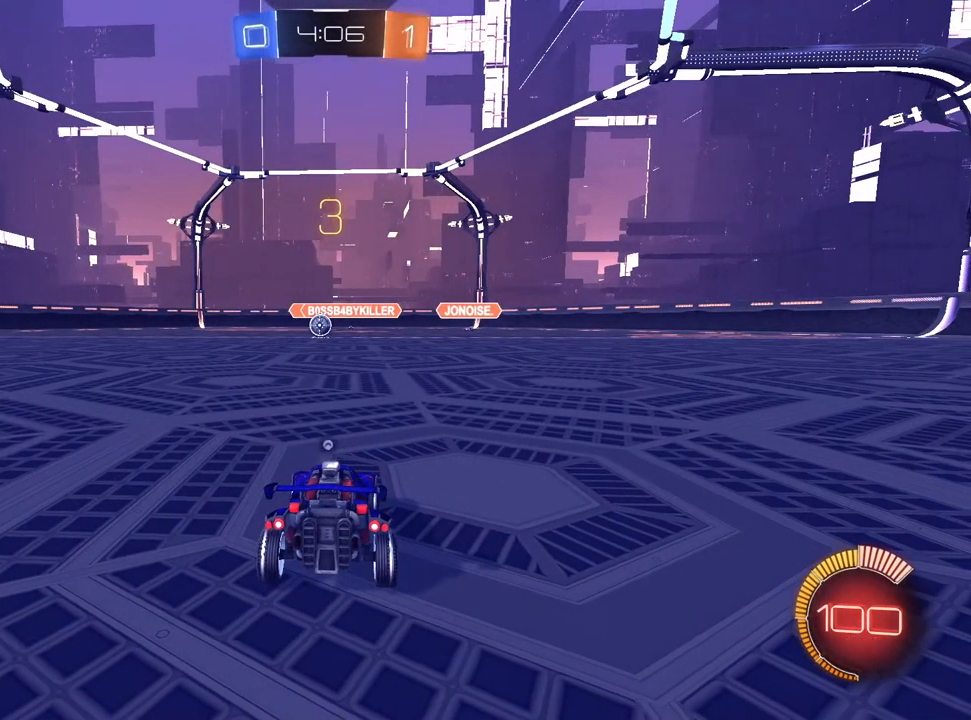
{"buttons": ["TRIANGLE"], "left_stick": "center", "right_stick": "center", "events": [[33, "TRIANGLE", "up"], [117, "TRIANGLE", "down"], [200, "TRIANGLE", "up"], [267, "TRIANGLE", "down"], [350, "TRIANGLE", "up"], [450, "TRIANGLE", "down"]]}
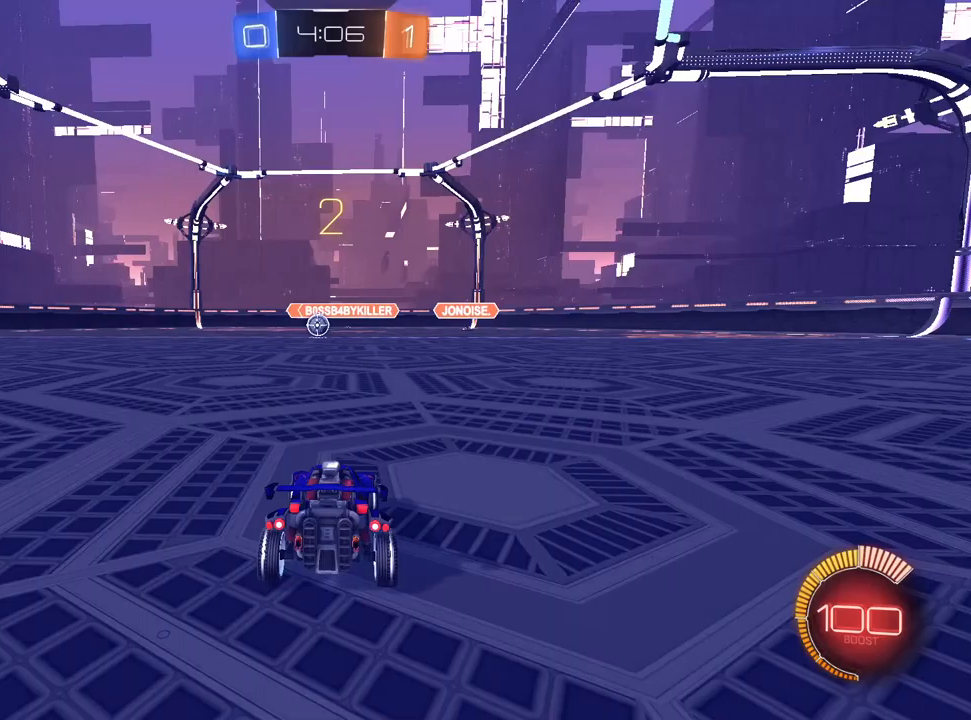
{"buttons": [], "left_stick": "center", "right_stick": "center", "events": [[17, "TRIANGLE", "up"], [83, "TRIANGLE", "down"], [150, "TRIANGLE", "up"], [350, "TRIANGLE", "down"], [400, "TRIANGLE", "up"]]}
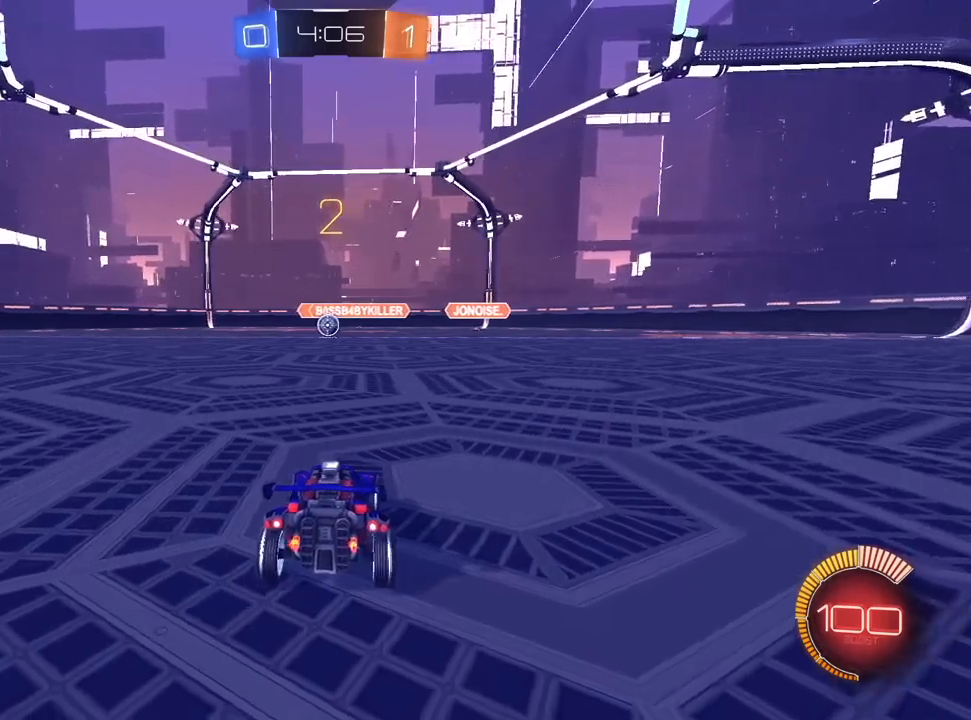
{"buttons": ["R2"], "left_stick": "left", "right_stick": "center", "events": [[267, "R2", "down"], [450, "left_stick", "left"]]}
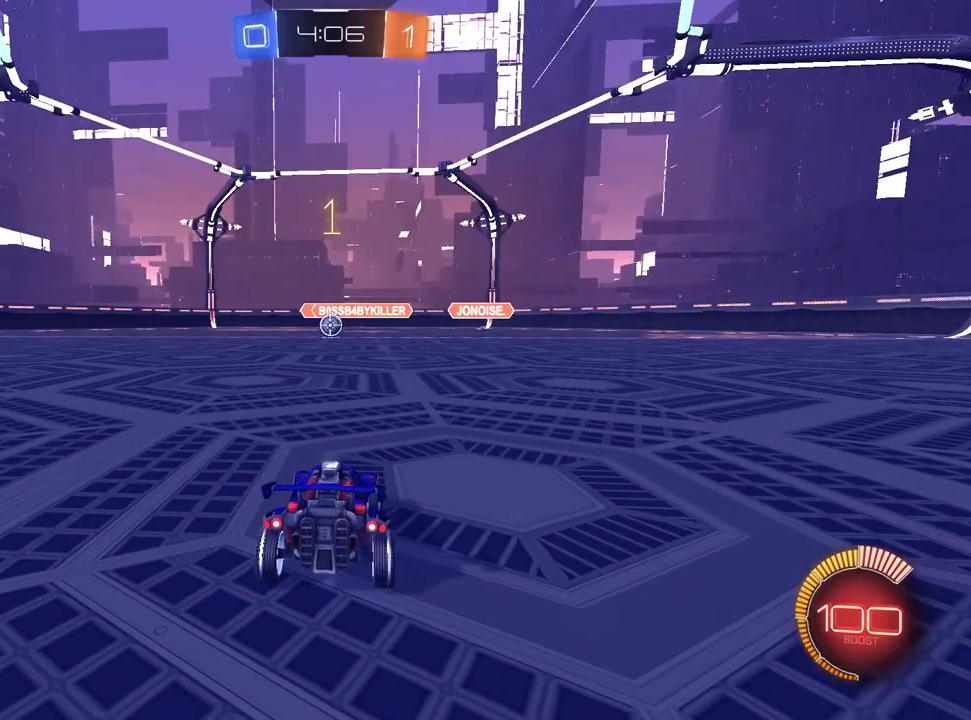
{"buttons": ["R2"], "left_stick": "left", "right_stick": "center", "events": [[67, "left_stick", "center"], [200, "left_stick", "left"], [333, "left_stick", "center"], [433, "left_stick", "left"]]}
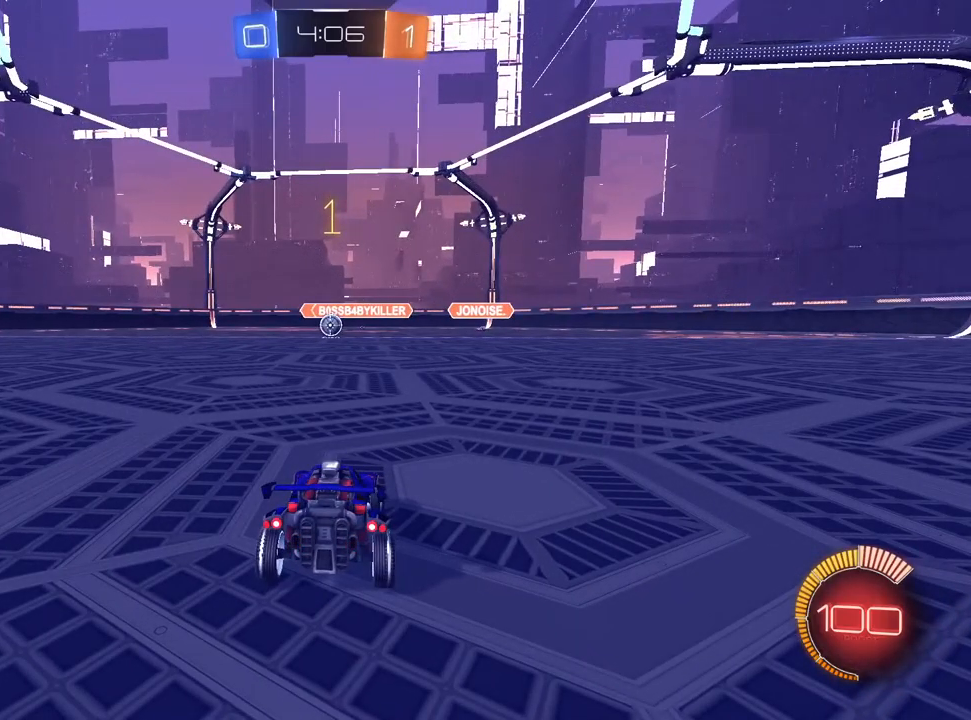
{"buttons": ["R2"], "left_stick": "left", "right_stick": "center", "events": [[67, "left_stick", "center"], [150, "left_stick", "left"]]}